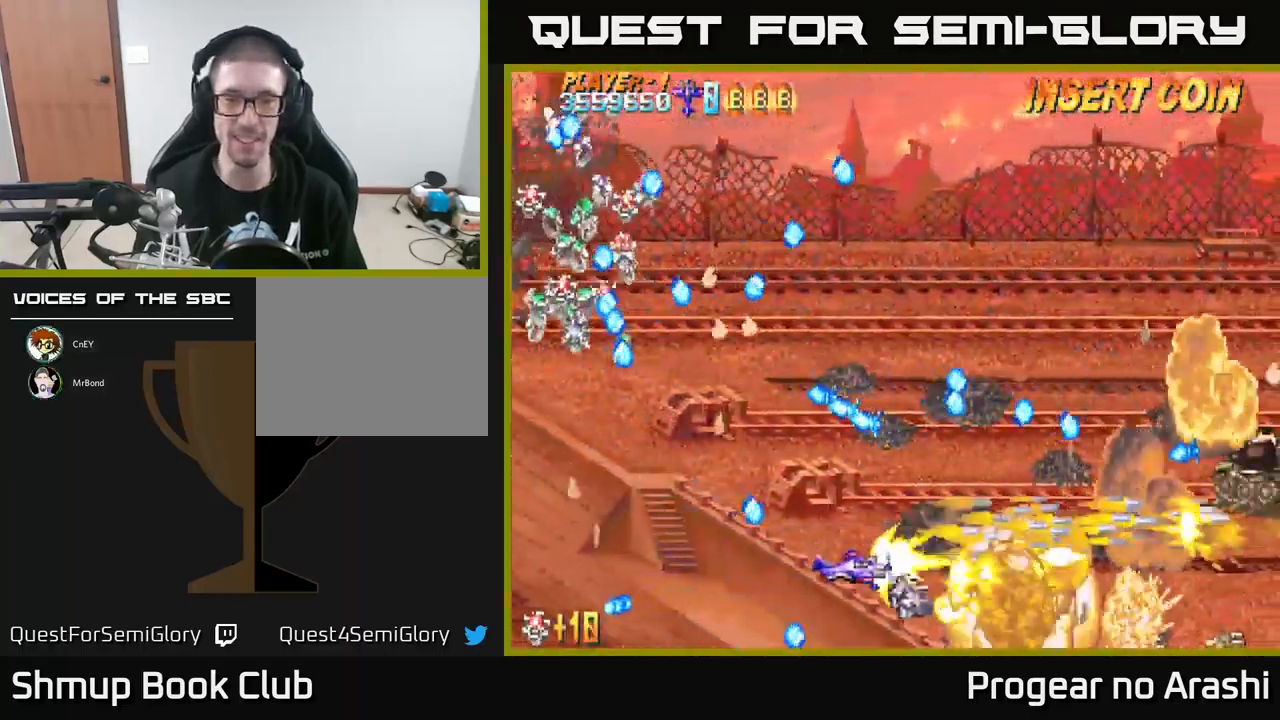
Gameplay with a controller (Xbox layout); each line is a JSON object with the inputs held at the frame after it. "events" lists button and stick changes between this image and that frame as [ms after this image, input, new state], when the widget could be followed in between. Not read: right_stick.
{"buttons": ["A", "DPAD_LEFT"], "left_stick": "center", "events": [[50, "A", "down"], [50, "DPAD_LEFT", "down"], [83, "X", "up"], [100, "DPAD_DOWN", "up"], [316, "DPAD_DOWN", "down"], [399, "DPAD_DOWN", "up"]]}
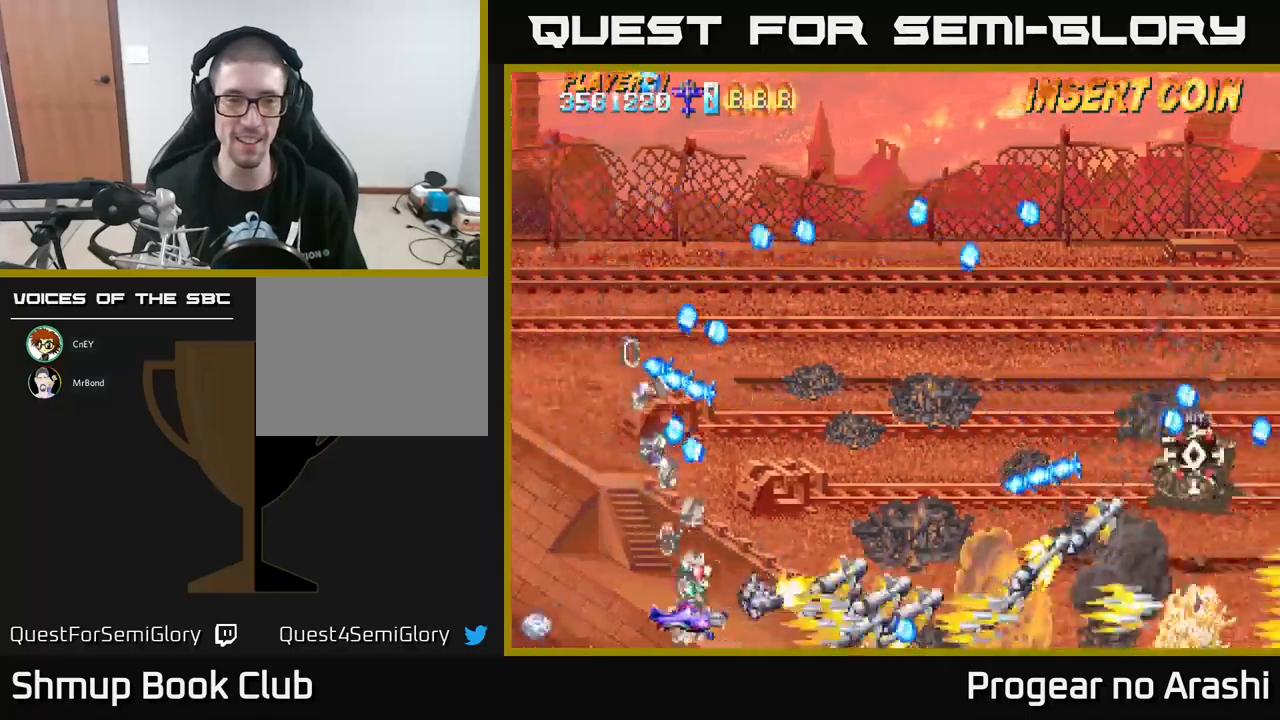
{"buttons": ["X", "DPAD_LEFT"], "left_stick": "center", "events": [[67, "DPAD_UP", "down"], [100, "DPAD_LEFT", "up"], [100, "X", "down"], [117, "A", "up"], [217, "DPAD_RIGHT", "down"], [334, "DPAD_RIGHT", "up"], [367, "DPAD_LEFT", "down"], [384, "DPAD_UP", "up"]]}
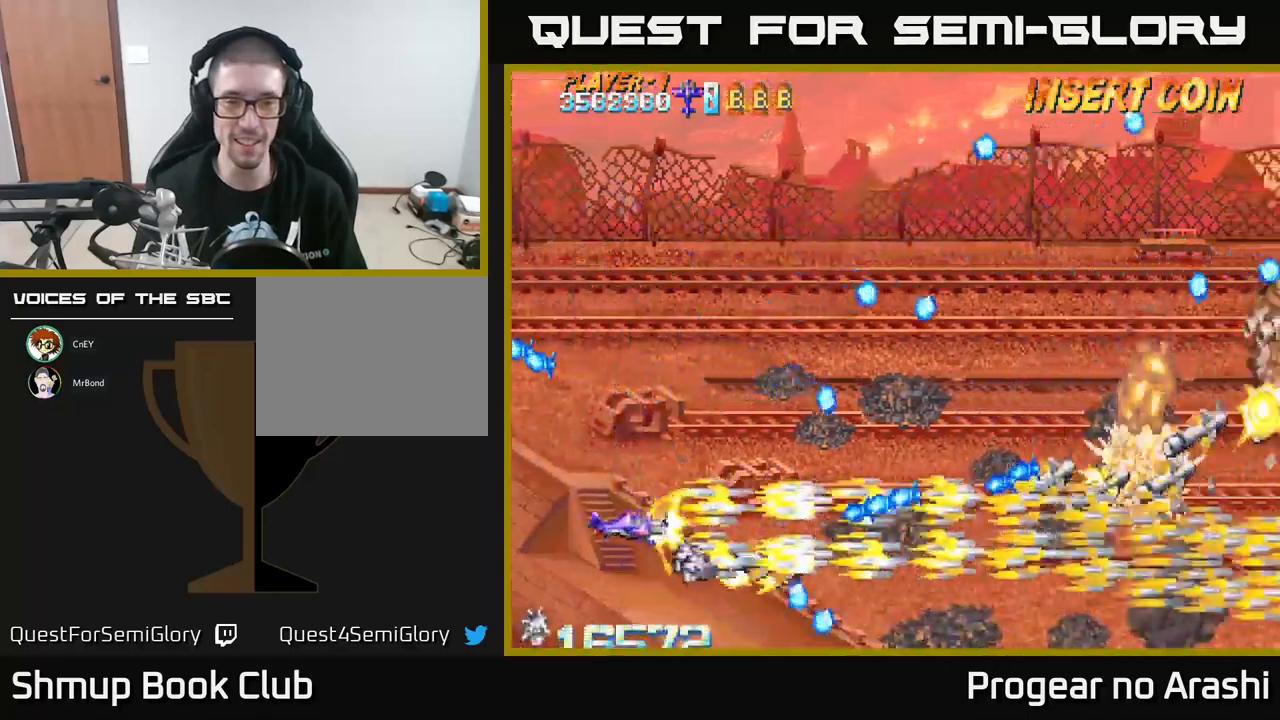
{"buttons": ["X", "DPAD_UP", "DPAD_RIGHT"], "left_stick": "center", "events": [[50, "DPAD_UP", "down"], [100, "DPAD_LEFT", "up"], [367, "DPAD_RIGHT", "down"]]}
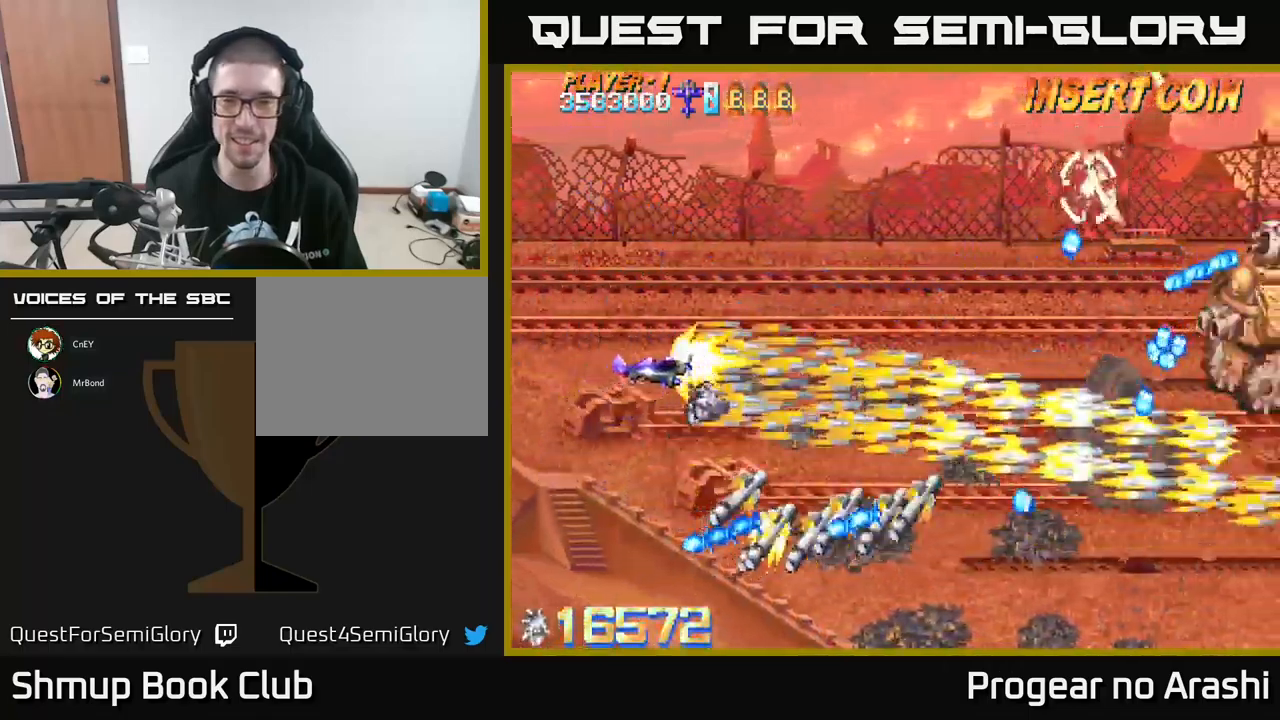
{"buttons": ["X"], "left_stick": "center", "events": [[134, "DPAD_UP", "up"], [217, "DPAD_RIGHT", "up"]]}
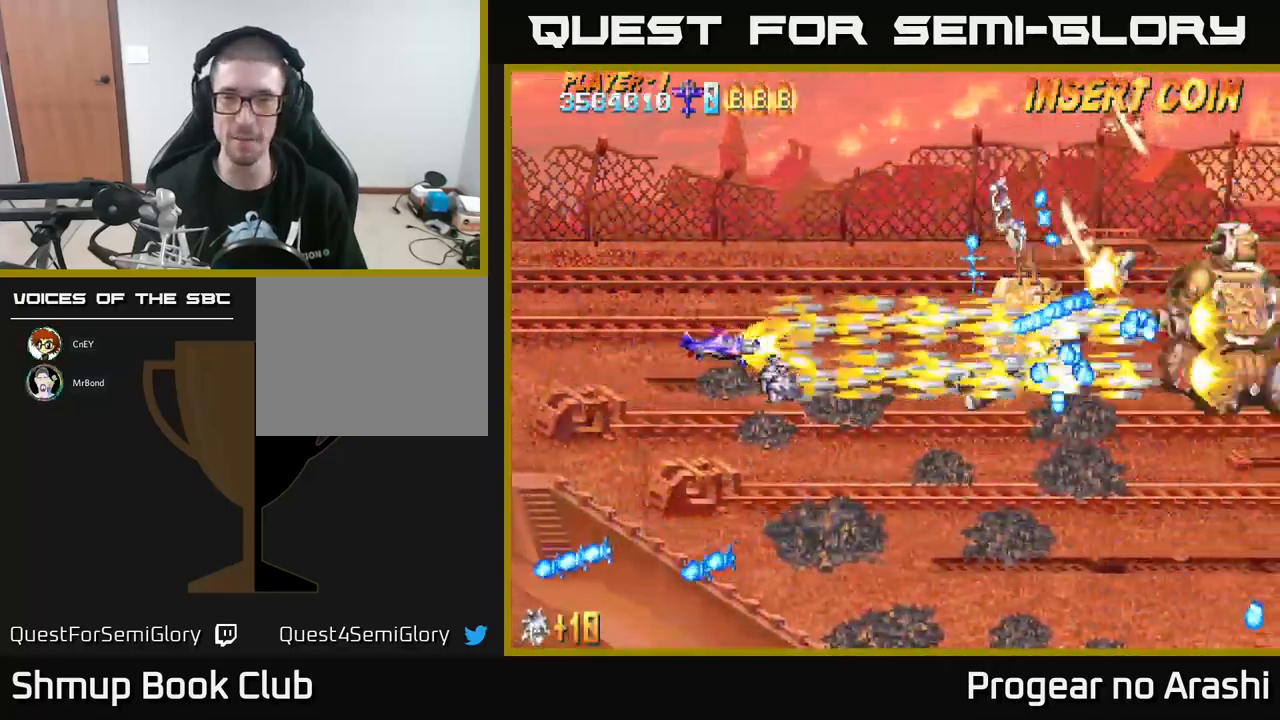
{"buttons": ["X"], "left_stick": "center", "events": [[100, "DPAD_LEFT", "down"], [267, "DPAD_LEFT", "up"]]}
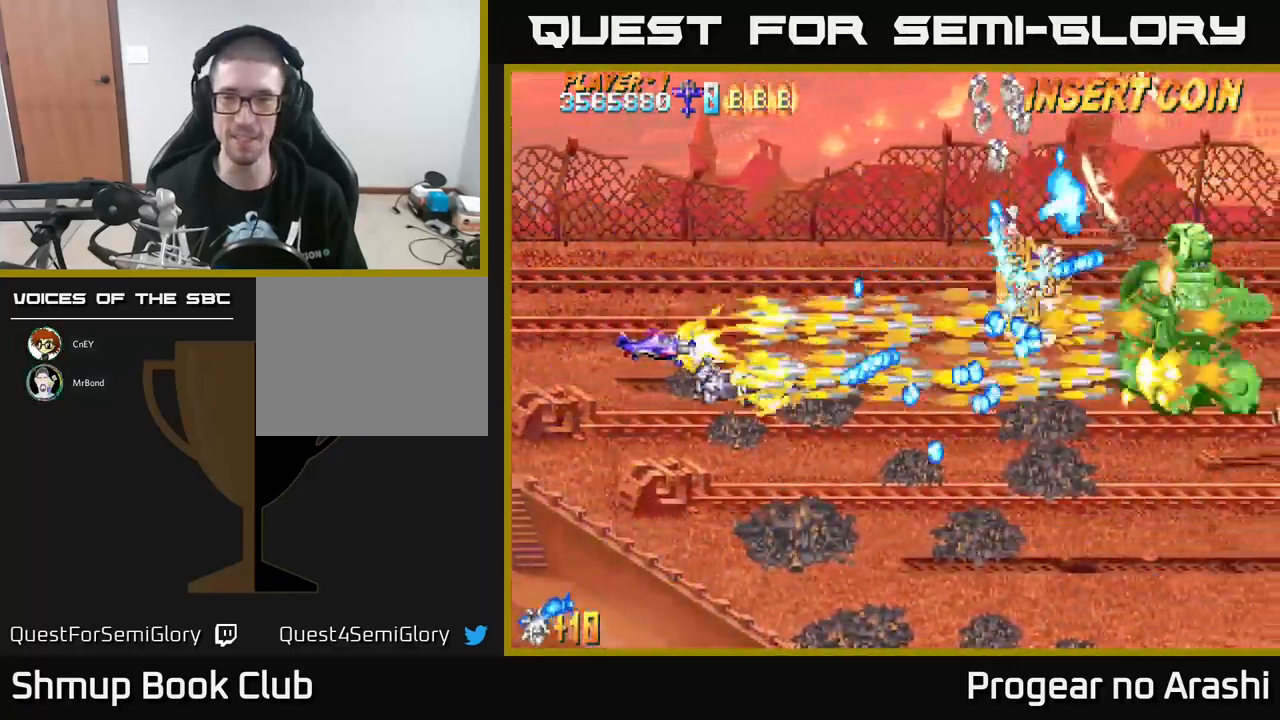
{"buttons": ["X"], "left_stick": "center", "events": [[267, "DPAD_LEFT", "down"], [284, "DPAD_UP", "down"], [384, "DPAD_UP", "up"], [400, "DPAD_LEFT", "up"]]}
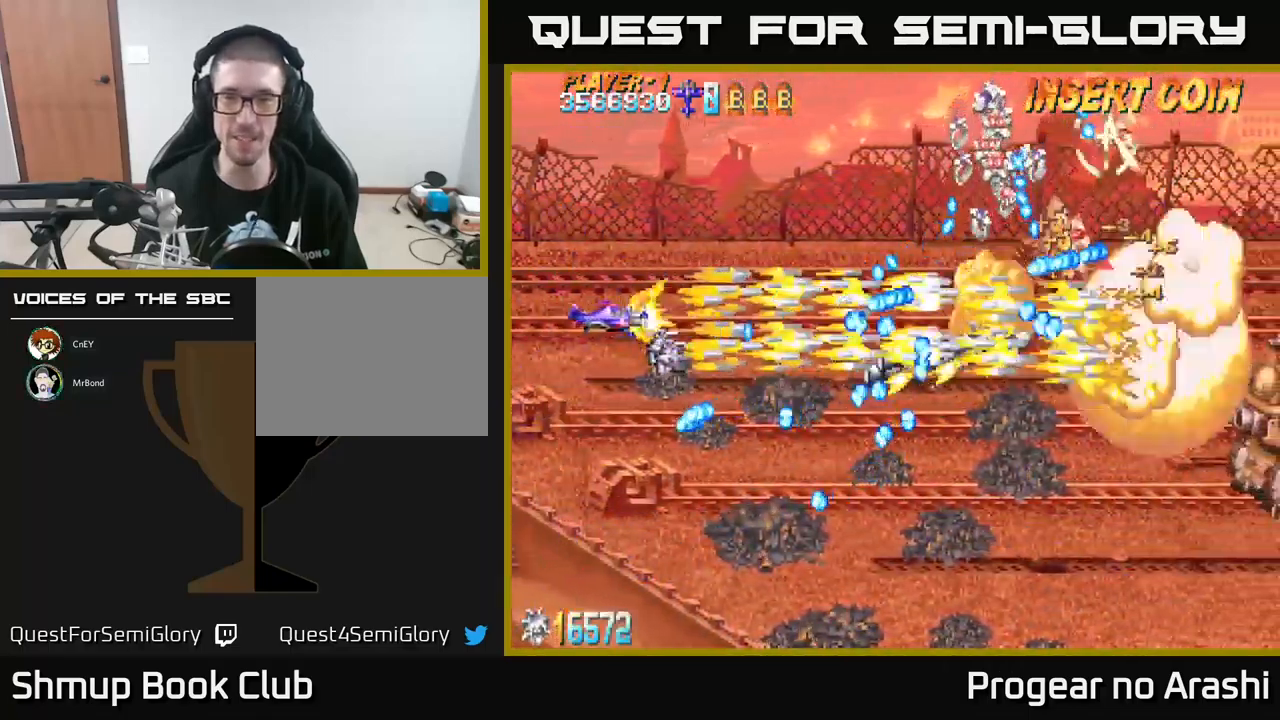
{"buttons": ["A", "DPAD_UP", "DPAD_RIGHT"], "left_stick": "center", "events": [[167, "DPAD_LEFT", "down"], [167, "DPAD_UP", "down"], [284, "DPAD_UP", "up"], [317, "DPAD_LEFT", "up"], [384, "DPAD_UP", "down"], [417, "A", "down"], [450, "X", "up"], [467, "DPAD_RIGHT", "down"]]}
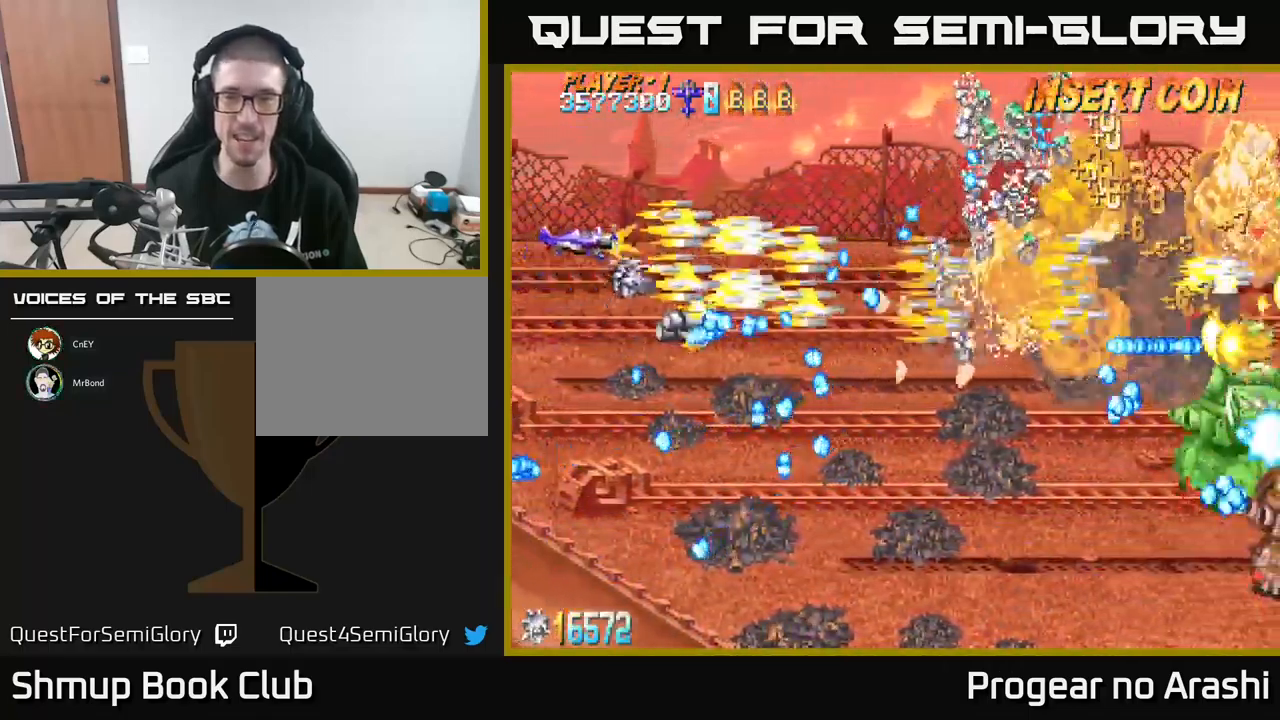
{"buttons": ["X", "DPAD_RIGHT"], "left_stick": "center", "events": [[417, "DPAD_UP", "up"], [467, "X", "down"], [500, "A", "up"]]}
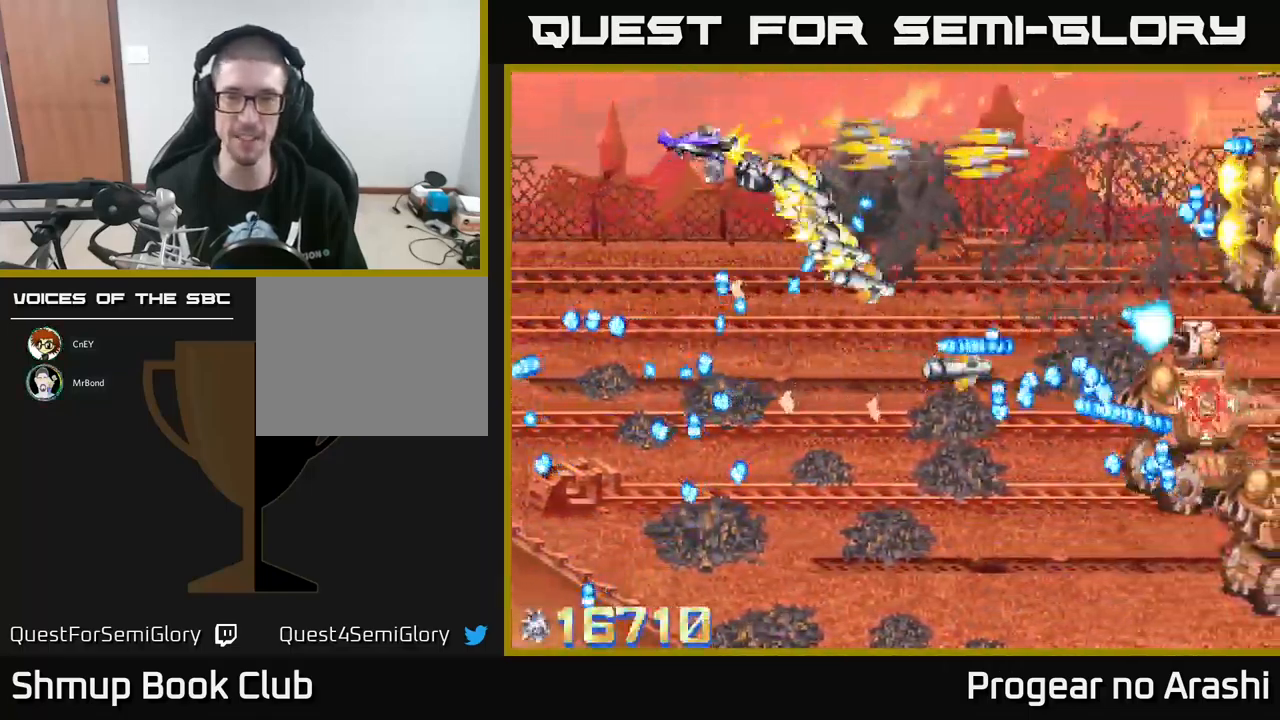
{"buttons": ["A", "DPAD_LEFT"], "left_stick": "center", "events": [[350, "A", "down"], [367, "X", "up"], [384, "DPAD_DOWN", "down"], [400, "DPAD_RIGHT", "up"], [484, "DPAD_LEFT", "down"], [500, "DPAD_DOWN", "up"]]}
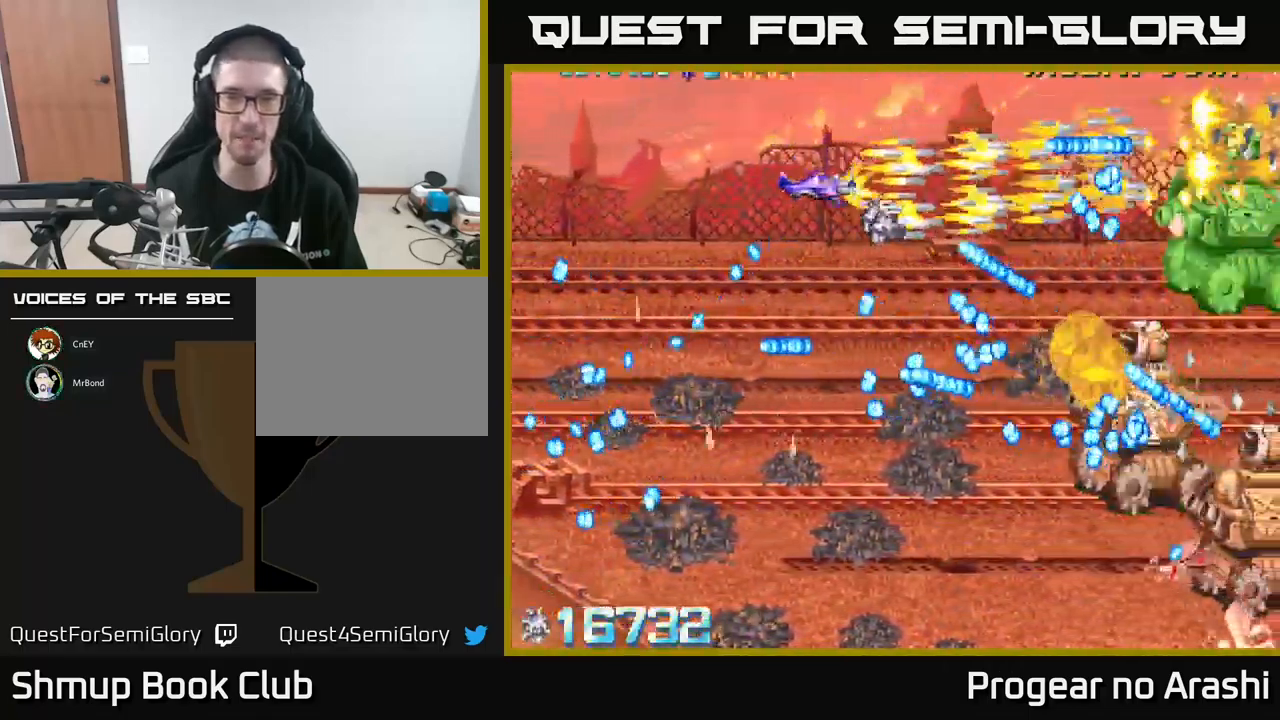
{"buttons": ["A", "DPAD_DOWN", "DPAD_LEFT"], "left_stick": "center", "events": [[484, "DPAD_DOWN", "down"]]}
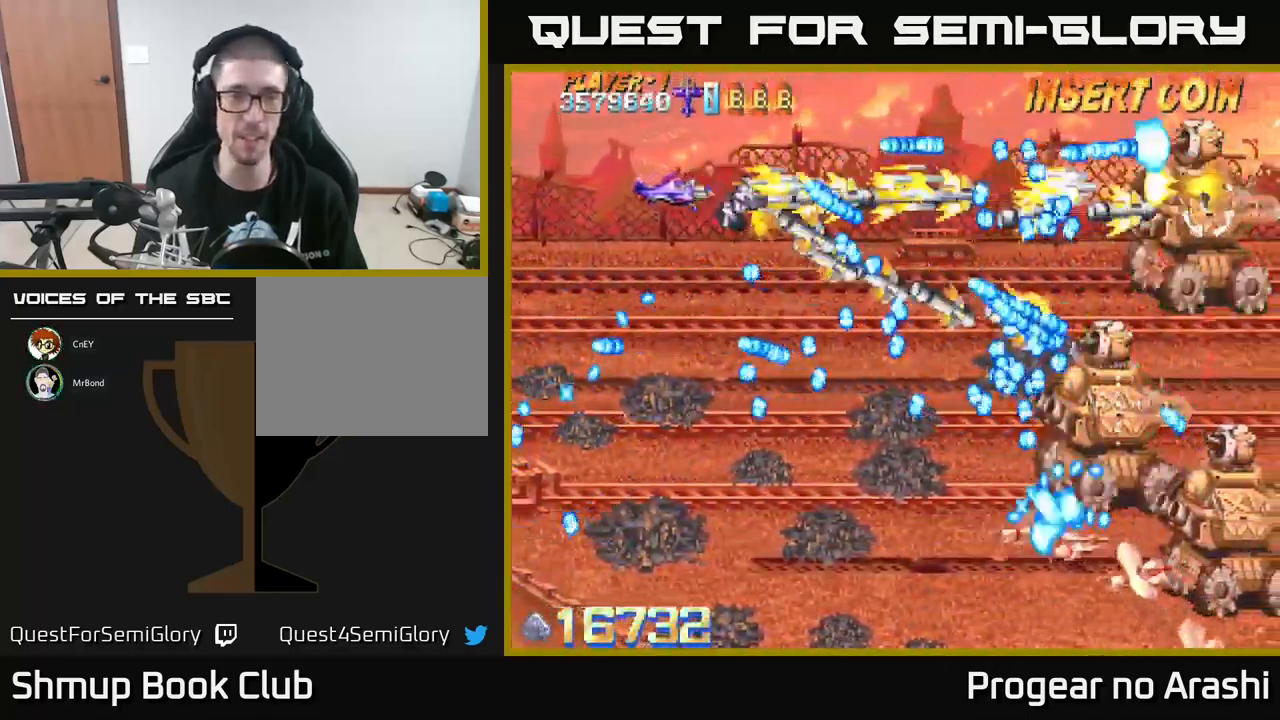
{"buttons": ["A", "DPAD_UP"], "left_stick": "center", "events": [[284, "DPAD_DOWN", "up"], [367, "DPAD_UP", "down"], [401, "DPAD_LEFT", "up"]]}
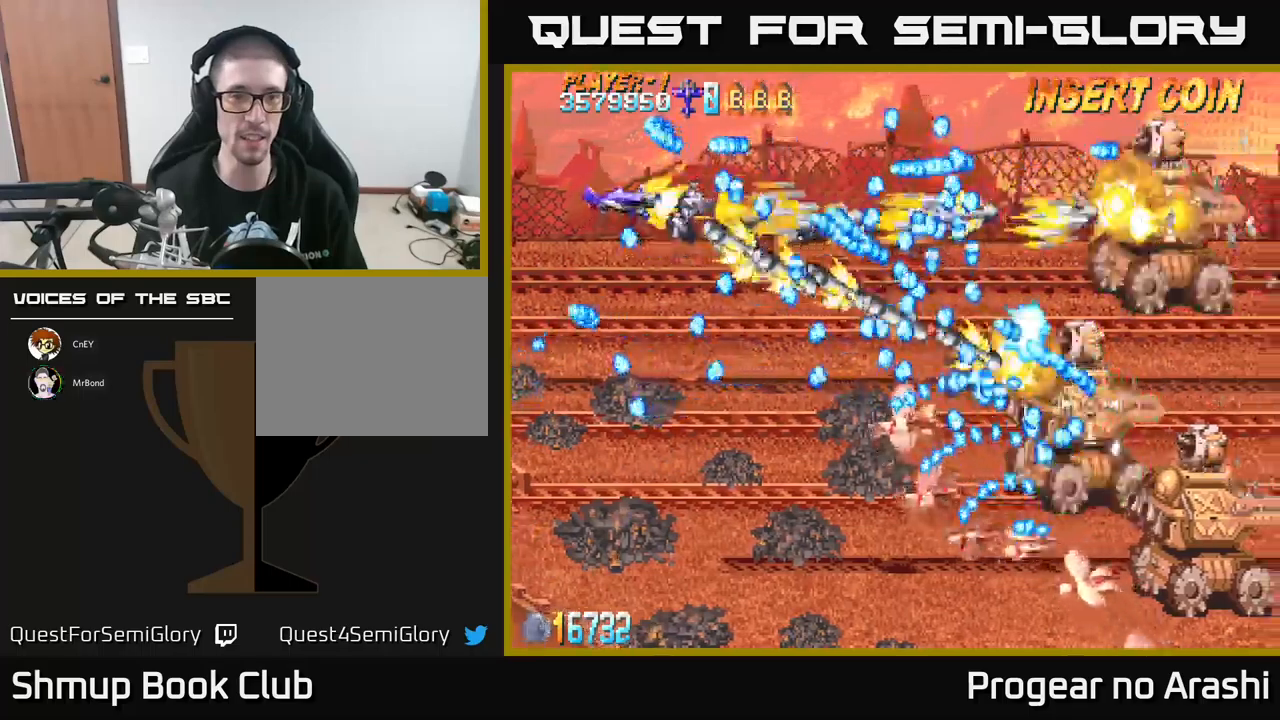
{"buttons": ["X", "DPAD_DOWN", "DPAD_LEFT"], "left_stick": "center", "events": [[50, "DPAD_LEFT", "down"], [66, "DPAD_UP", "up"], [100, "DPAD_DOWN", "down"], [300, "DPAD_DOWN", "up"], [316, "DPAD_DOWN", "down"], [350, "X", "down"], [383, "A", "up"]]}
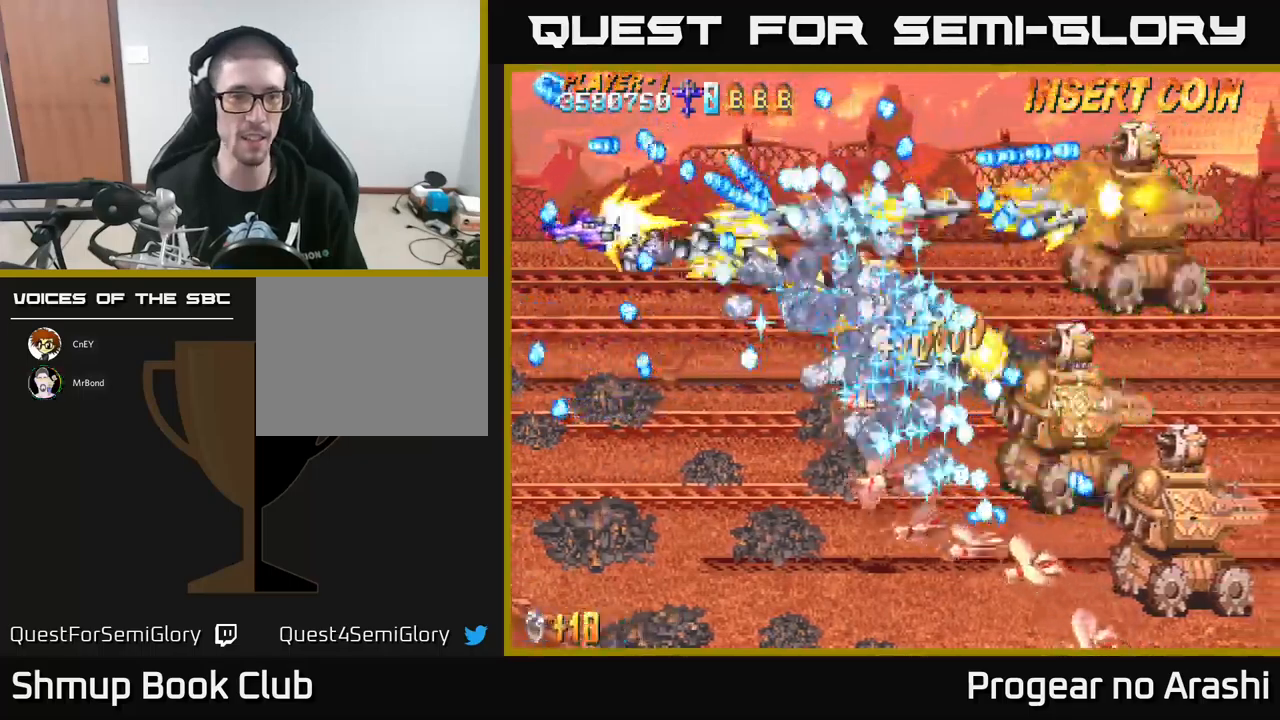
{"buttons": ["X"], "left_stick": "center", "events": [[266, "DPAD_DOWN", "up"], [283, "DPAD_LEFT", "up"], [300, "DPAD_UP", "down"], [350, "DPAD_RIGHT", "down"], [366, "DPAD_UP", "up"], [416, "DPAD_RIGHT", "up"]]}
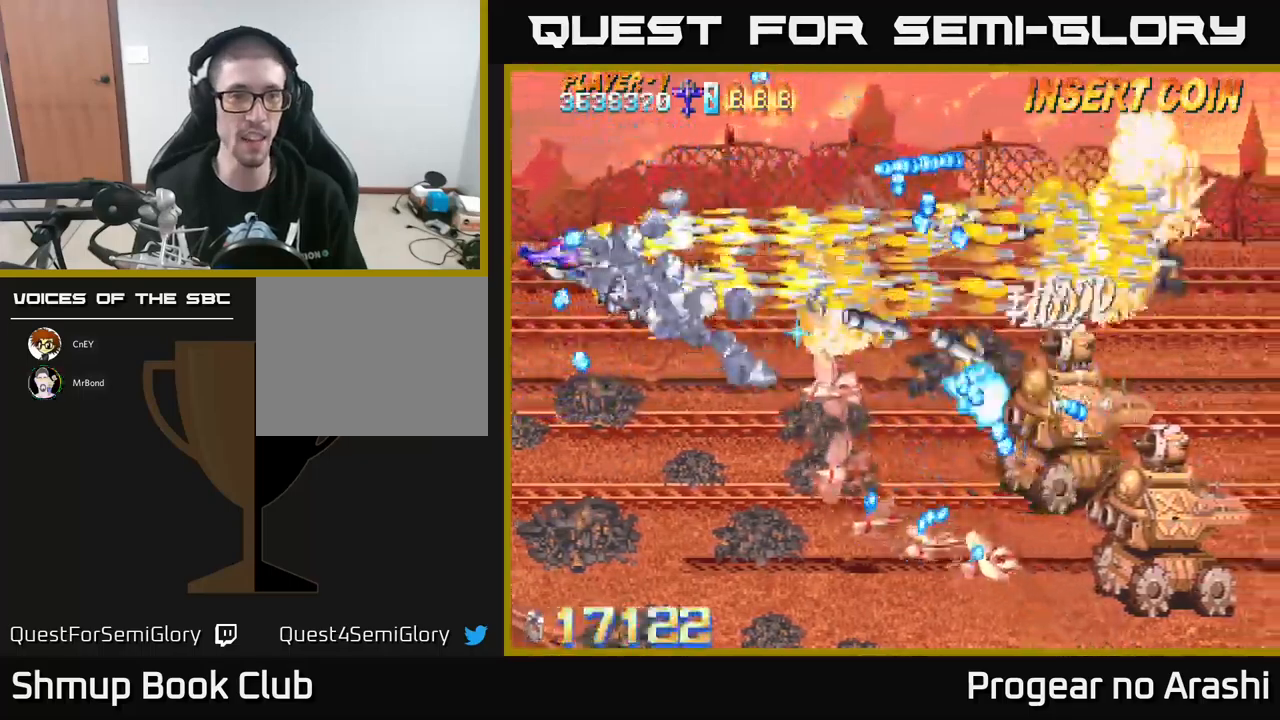
{"buttons": ["X", "DPAD_DOWN"], "left_stick": "center", "events": [[183, "DPAD_DOWN", "down"]]}
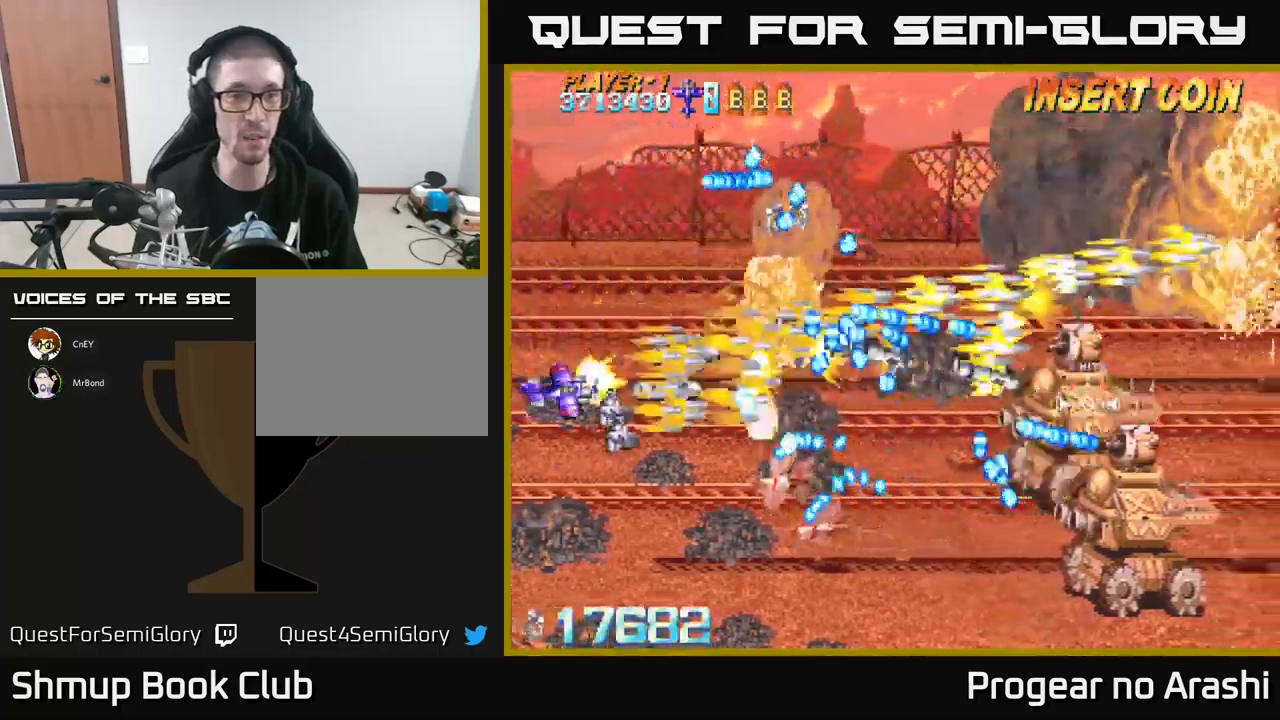
{"buttons": ["X"], "left_stick": "center", "events": [[266, "DPAD_RIGHT", "down"], [283, "DPAD_DOWN", "up"], [350, "DPAD_RIGHT", "up"]]}
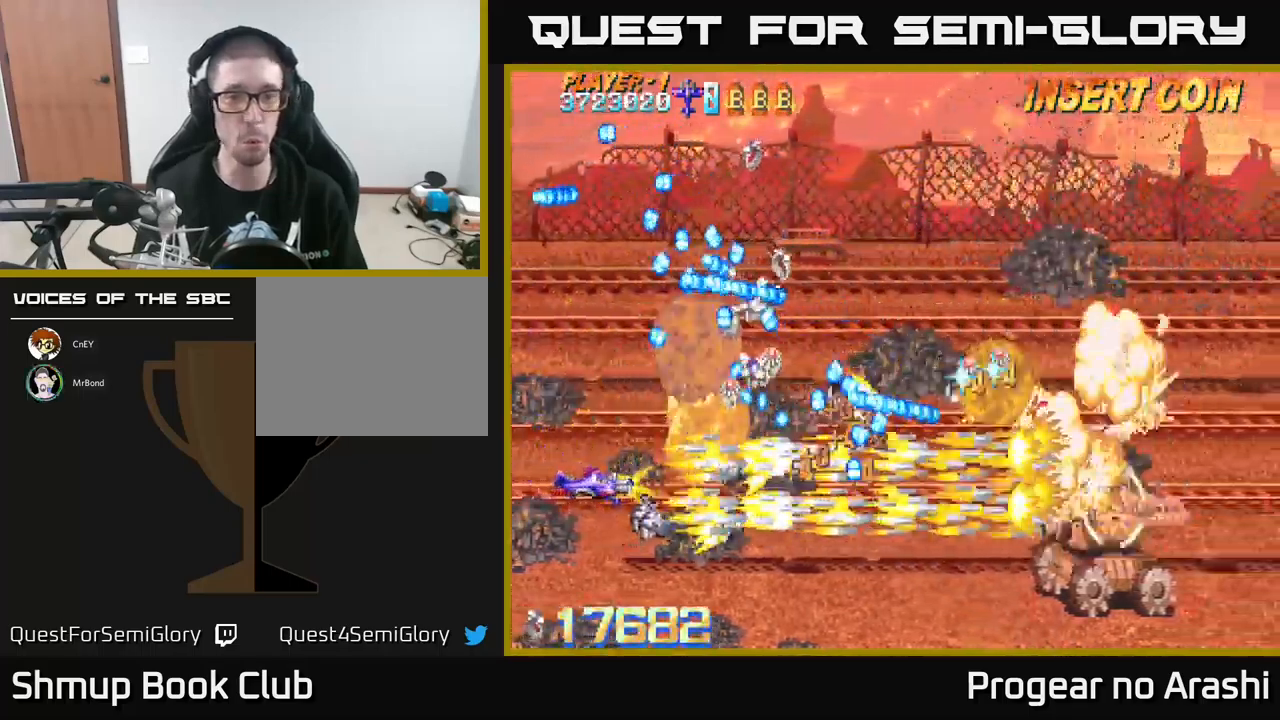
{"buttons": ["A"], "left_stick": "center", "events": [[66, "DPAD_DOWN", "down"], [150, "DPAD_RIGHT", "down"], [200, "DPAD_DOWN", "up"], [300, "A", "down"], [366, "X", "up"], [416, "DPAD_RIGHT", "up"]]}
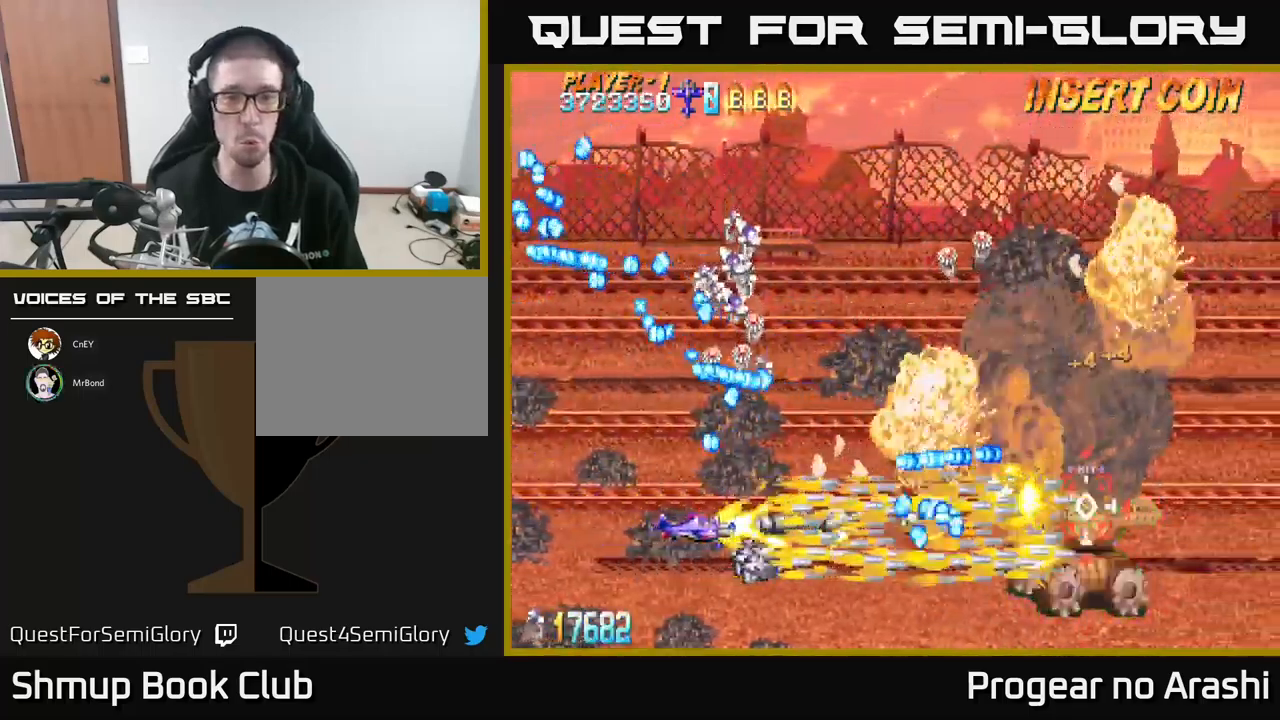
{"buttons": ["X", "DPAD_RIGHT"], "left_stick": "center", "events": [[166, "DPAD_DOWN", "down"], [316, "DPAD_RIGHT", "down"], [316, "X", "down"], [366, "A", "up"], [433, "DPAD_DOWN", "up"]]}
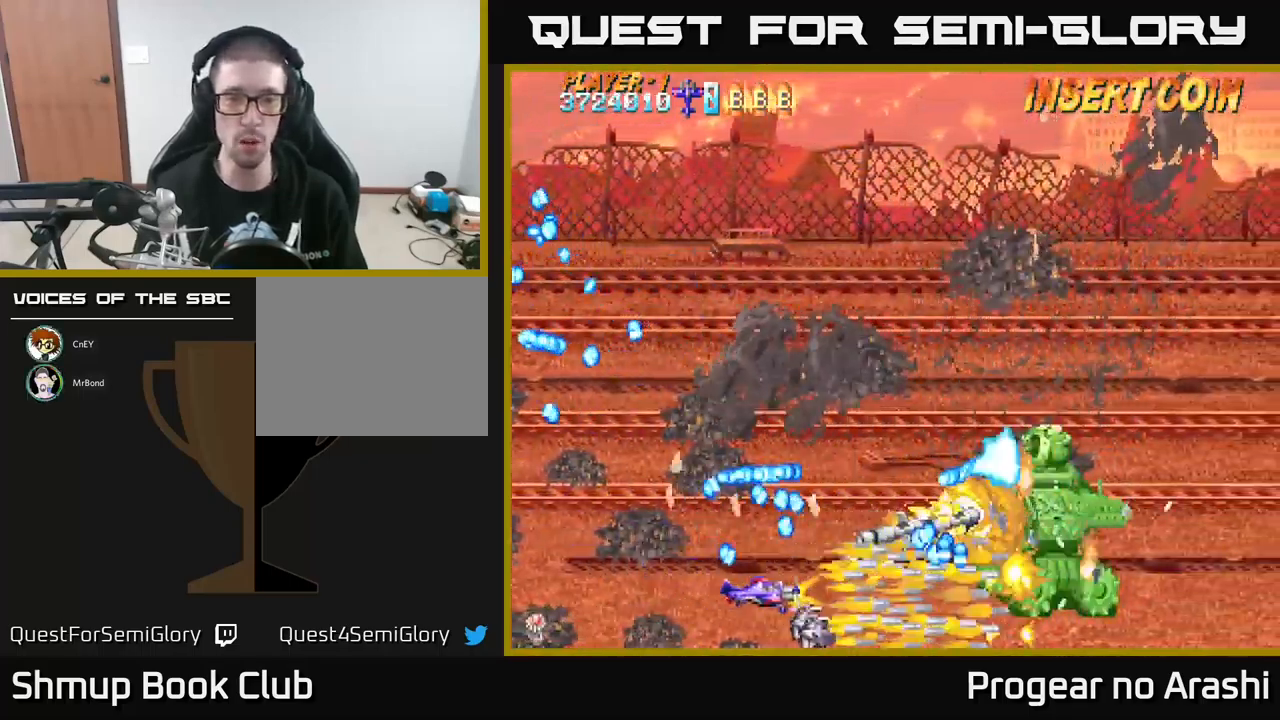
{"buttons": ["A"], "left_stick": "center", "events": [[250, "DPAD_DOWN", "down"], [333, "DPAD_DOWN", "up"], [450, "A", "down"], [466, "DPAD_RIGHT", "up"], [466, "X", "up"]]}
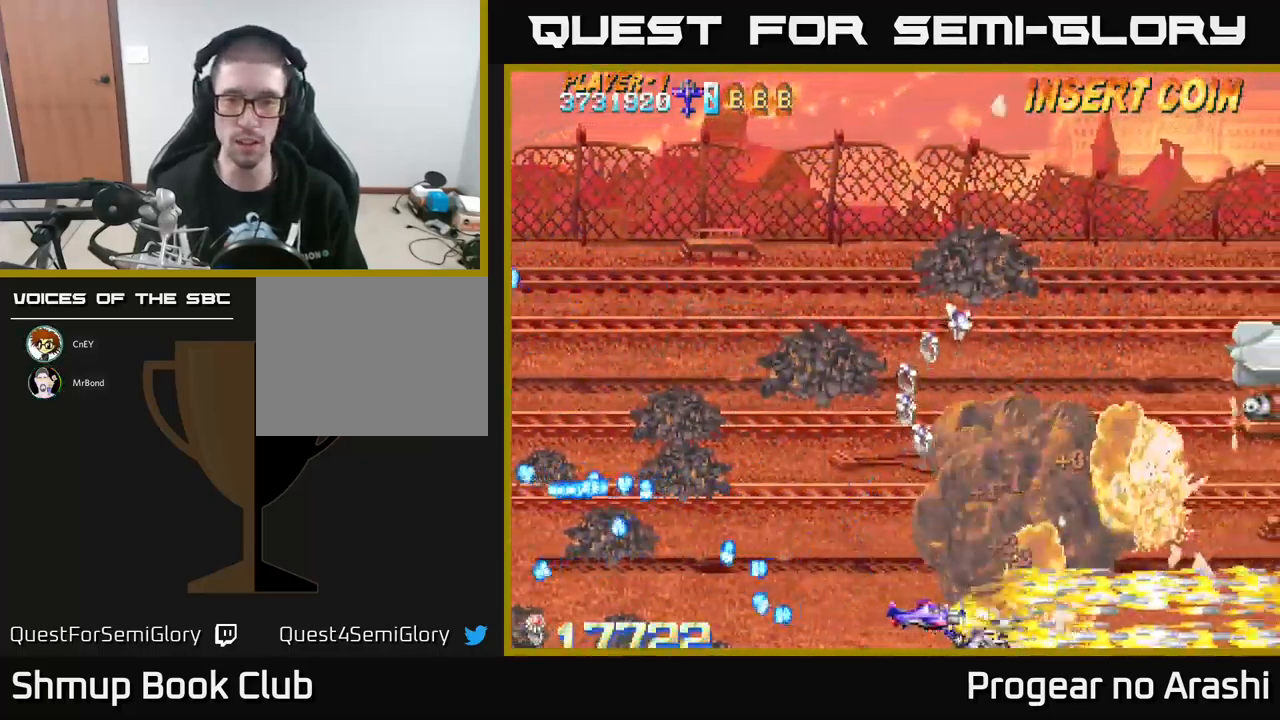
{"buttons": ["X", "DPAD_UP"], "left_stick": "center", "events": [[33, "DPAD_UP", "down"], [100, "DPAD_LEFT", "down"], [300, "X", "down"], [316, "A", "up"], [333, "DPAD_LEFT", "up"]]}
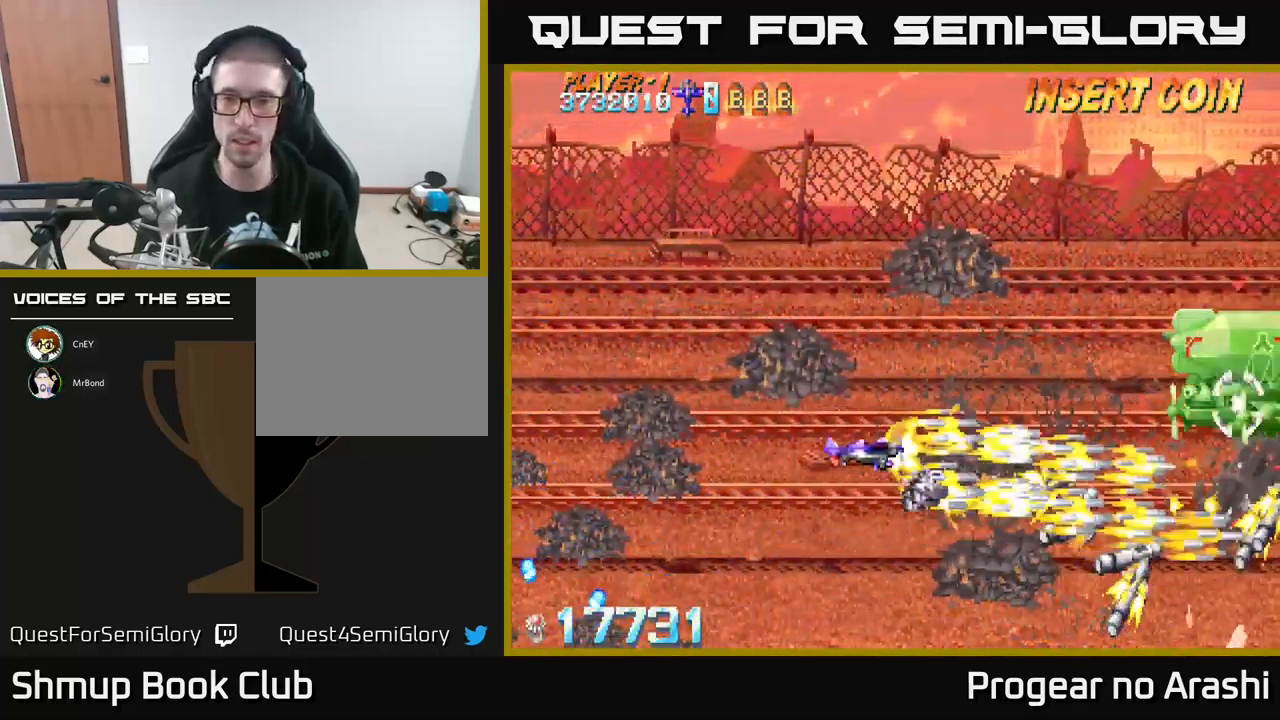
{"buttons": ["X", "DPAD_LEFT"], "left_stick": "center", "events": [[200, "DPAD_UP", "up"], [216, "DPAD_RIGHT", "down"], [350, "DPAD_DOWN", "down"], [350, "DPAD_RIGHT", "up"], [366, "DPAD_DOWN", "up"], [383, "DPAD_LEFT", "down"]]}
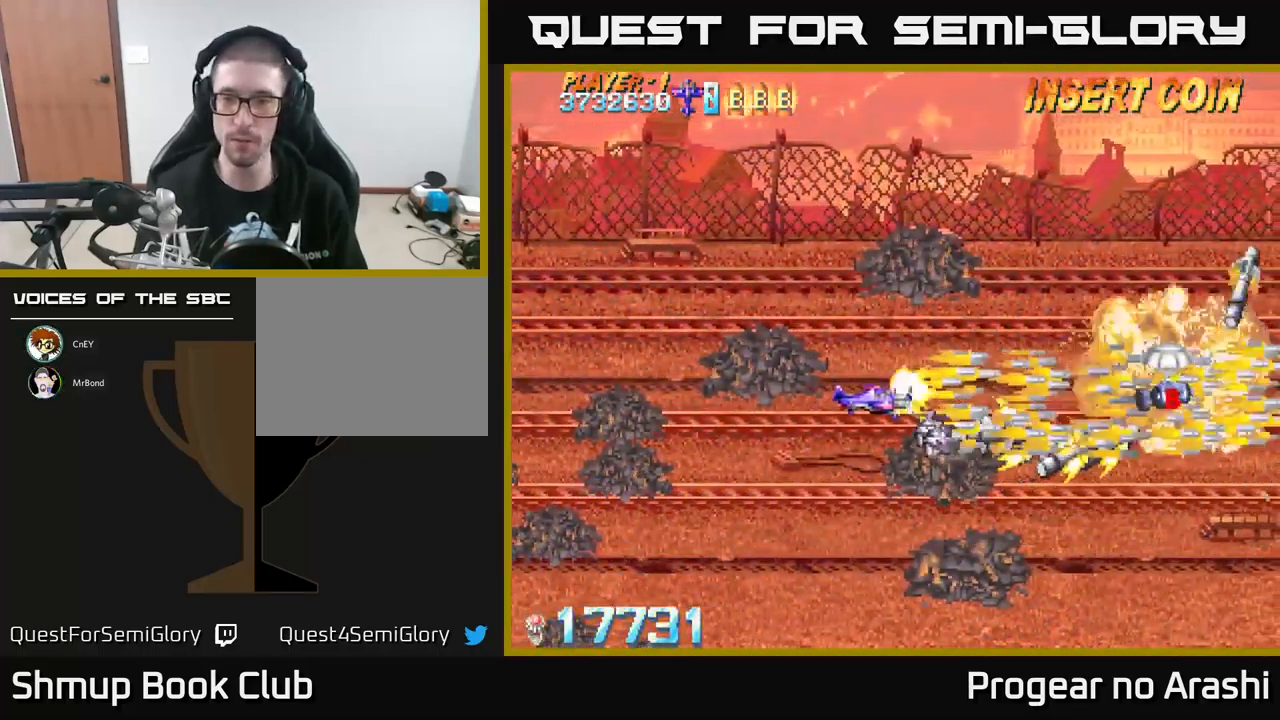
{"buttons": ["DPAD_UP", "DPAD_RIGHT"], "left_stick": "center", "events": [[50, "DPAD_DOWN", "down"], [66, "A", "down"], [66, "DPAD_LEFT", "up"], [83, "X", "up"], [100, "DPAD_RIGHT", "down"], [116, "DPAD_DOWN", "up"], [283, "DPAD_UP", "down"], [483, "A", "up"]]}
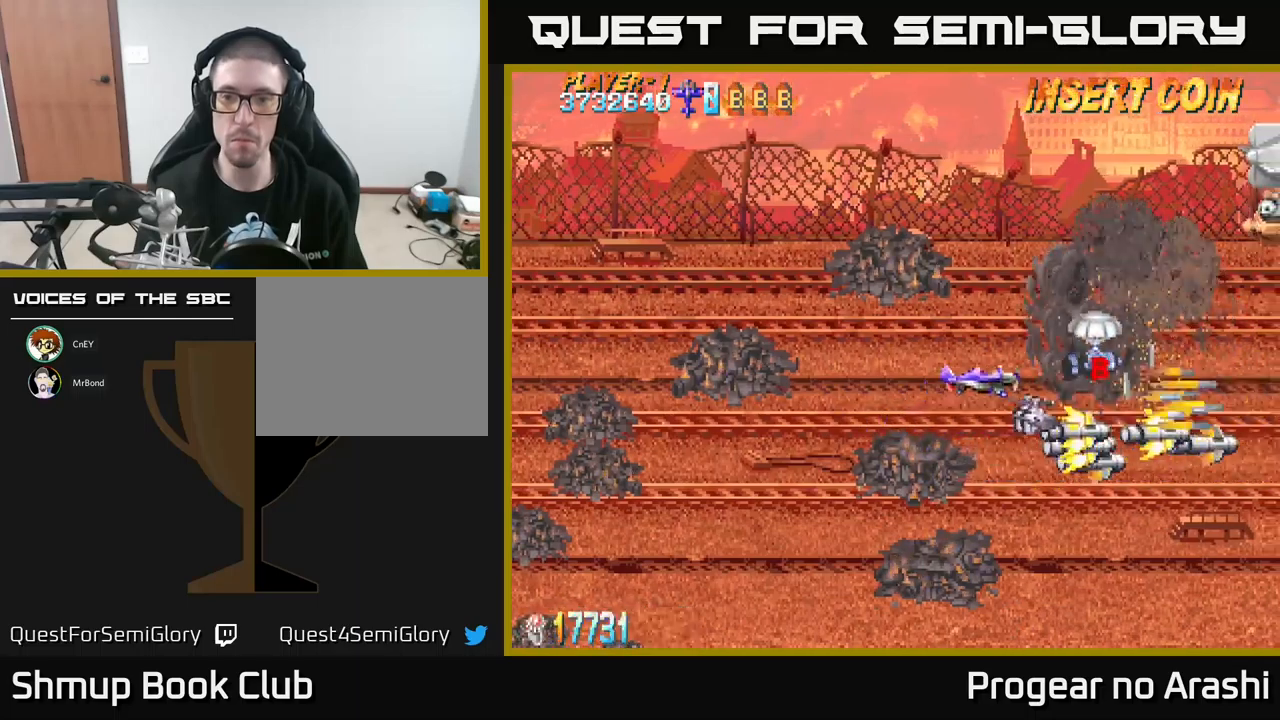
{"buttons": ["X", "DPAD_UP"], "left_stick": "center", "events": [[250, "X", "down"], [283, "DPAD_RIGHT", "up"], [333, "DPAD_LEFT", "down"], [400, "DPAD_LEFT", "up"]]}
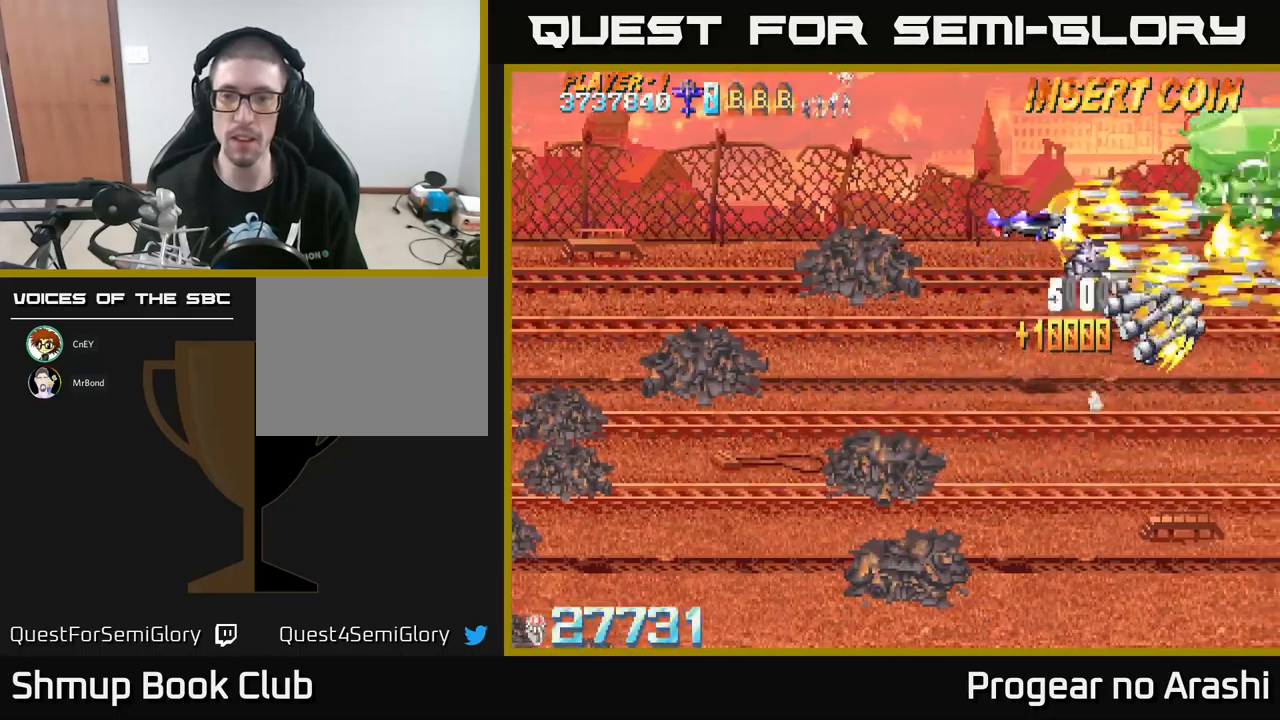
{"buttons": ["X", "DPAD_DOWN", "DPAD_RIGHT"], "left_stick": "center", "events": [[150, "DPAD_LEFT", "down"], [183, "DPAD_UP", "up"], [333, "DPAD_DOWN", "down"], [350, "DPAD_LEFT", "up"], [450, "DPAD_RIGHT", "down"]]}
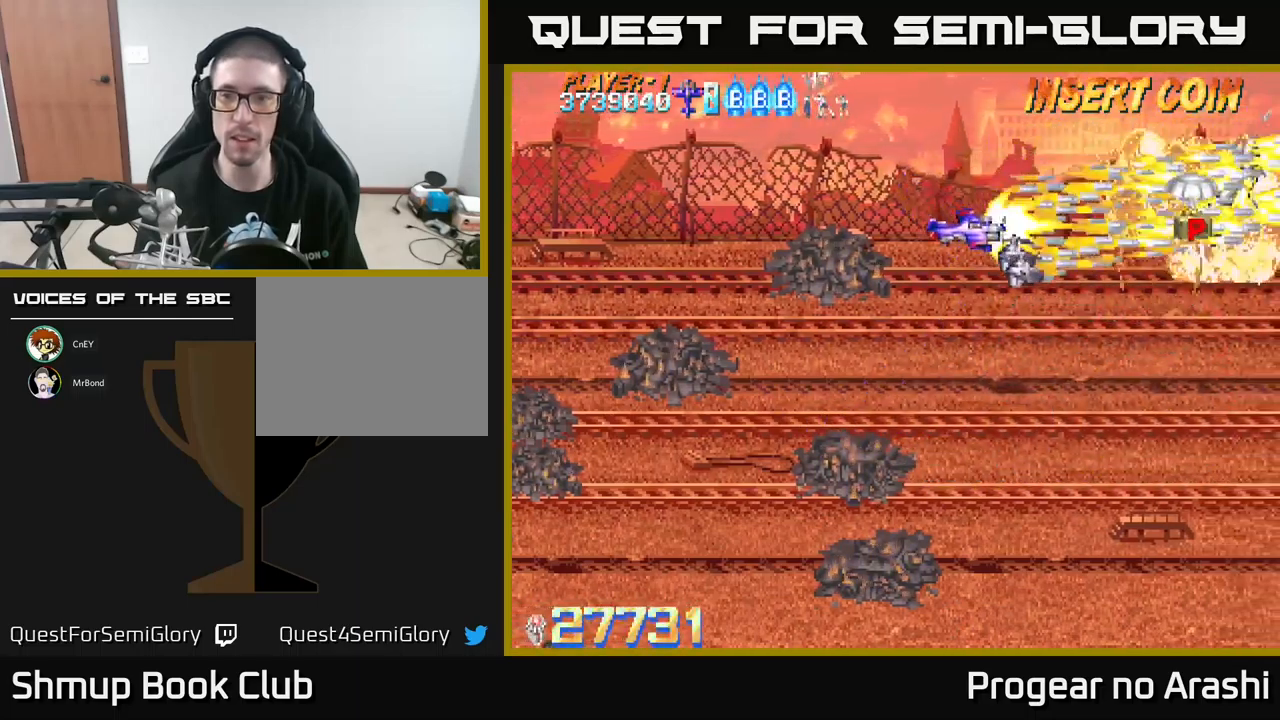
{"buttons": ["X", "DPAD_UP"], "left_stick": "center", "events": [[50, "A", "down"], [83, "X", "up"], [133, "DPAD_DOWN", "up"], [250, "DPAD_UP", "down"], [383, "A", "up"], [483, "DPAD_RIGHT", "up"], [500, "X", "down"]]}
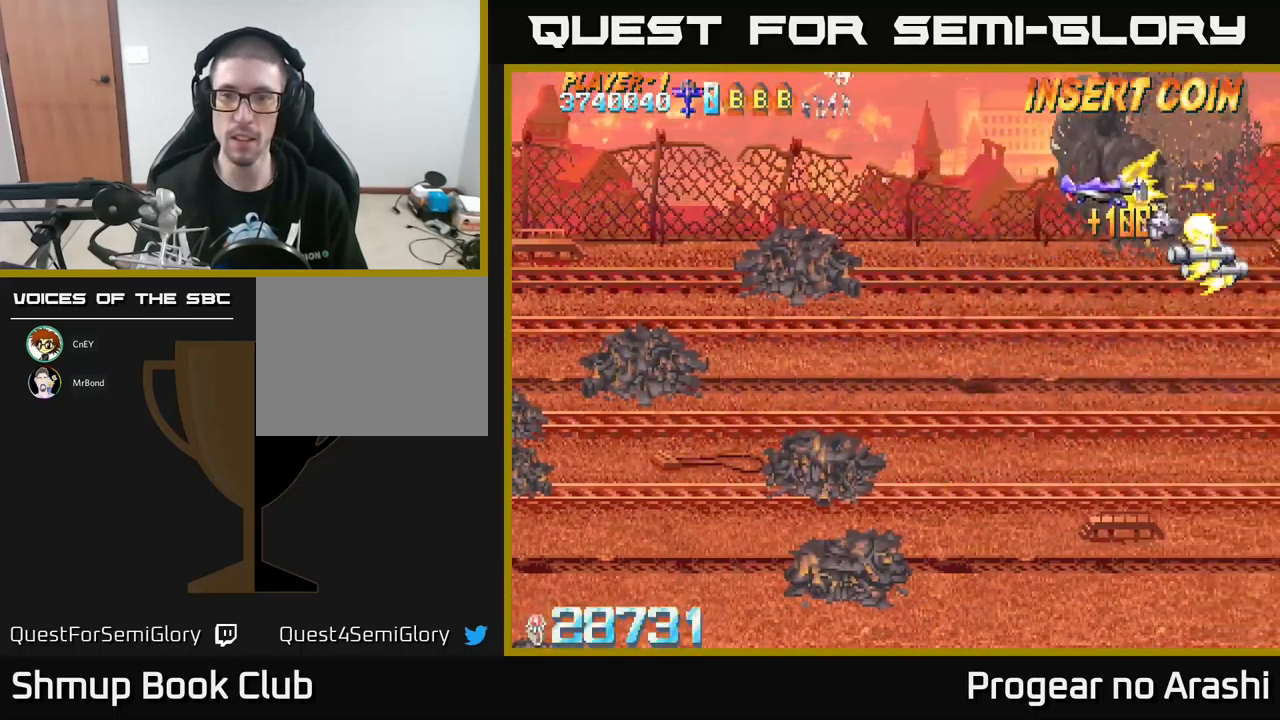
{"buttons": ["X", "DPAD_DOWN", "DPAD_LEFT"], "left_stick": "center", "events": [[17, "DPAD_UP", "up"], [50, "DPAD_DOWN", "down"], [50, "DPAD_LEFT", "down"]]}
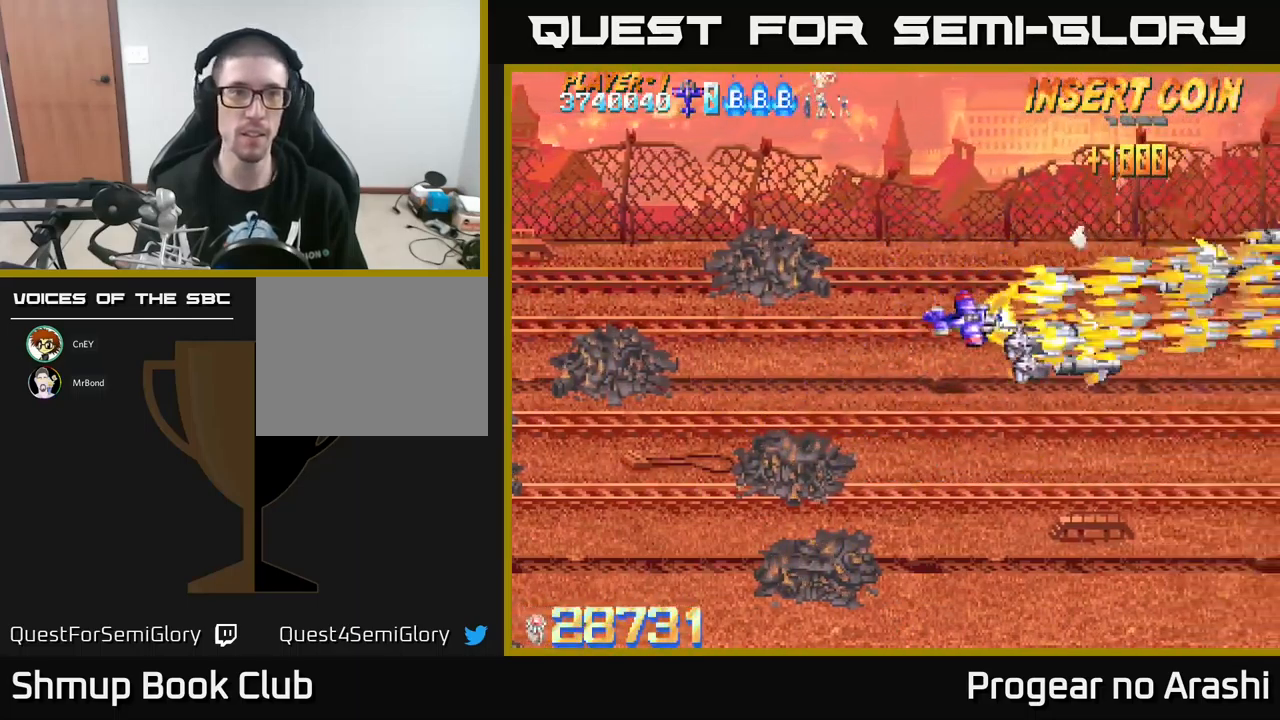
{"buttons": ["X", "DPAD_LEFT"], "left_stick": "center", "events": [[317, "DPAD_DOWN", "up"]]}
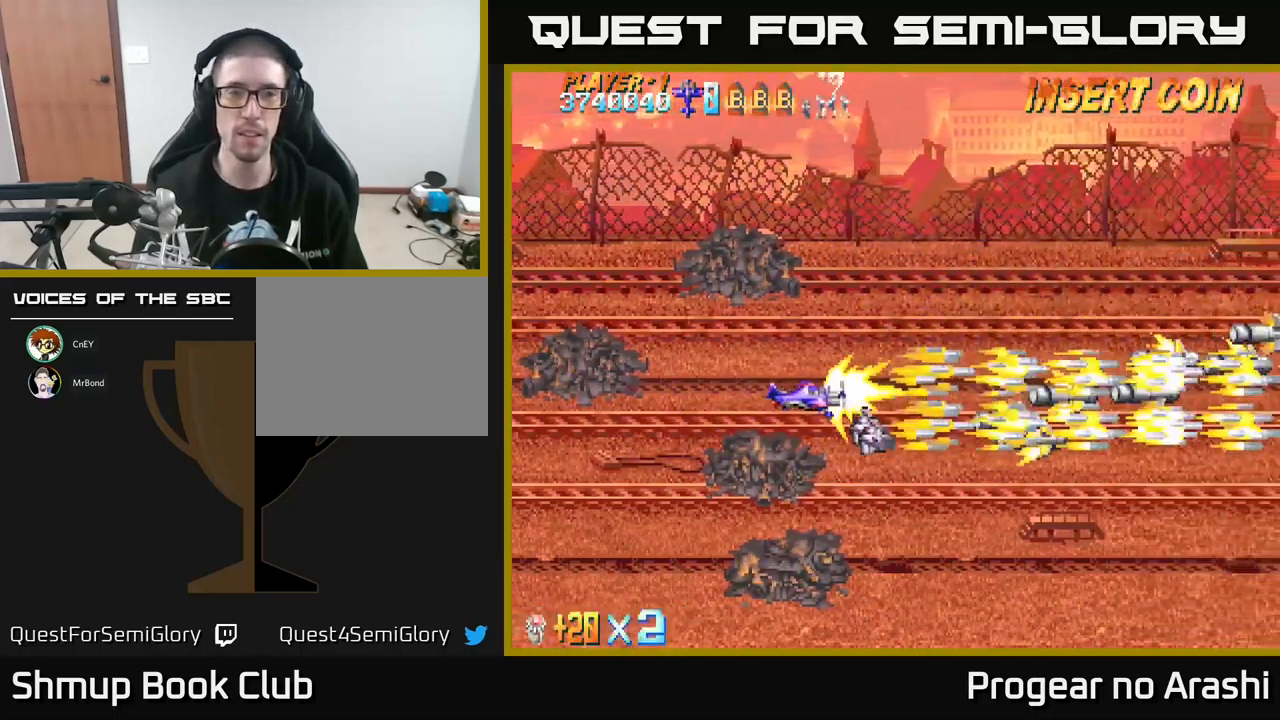
{"buttons": ["X", "DPAD_LEFT"], "left_stick": "center", "events": [[167, "DPAD_LEFT", "up"], [400, "DPAD_LEFT", "down"]]}
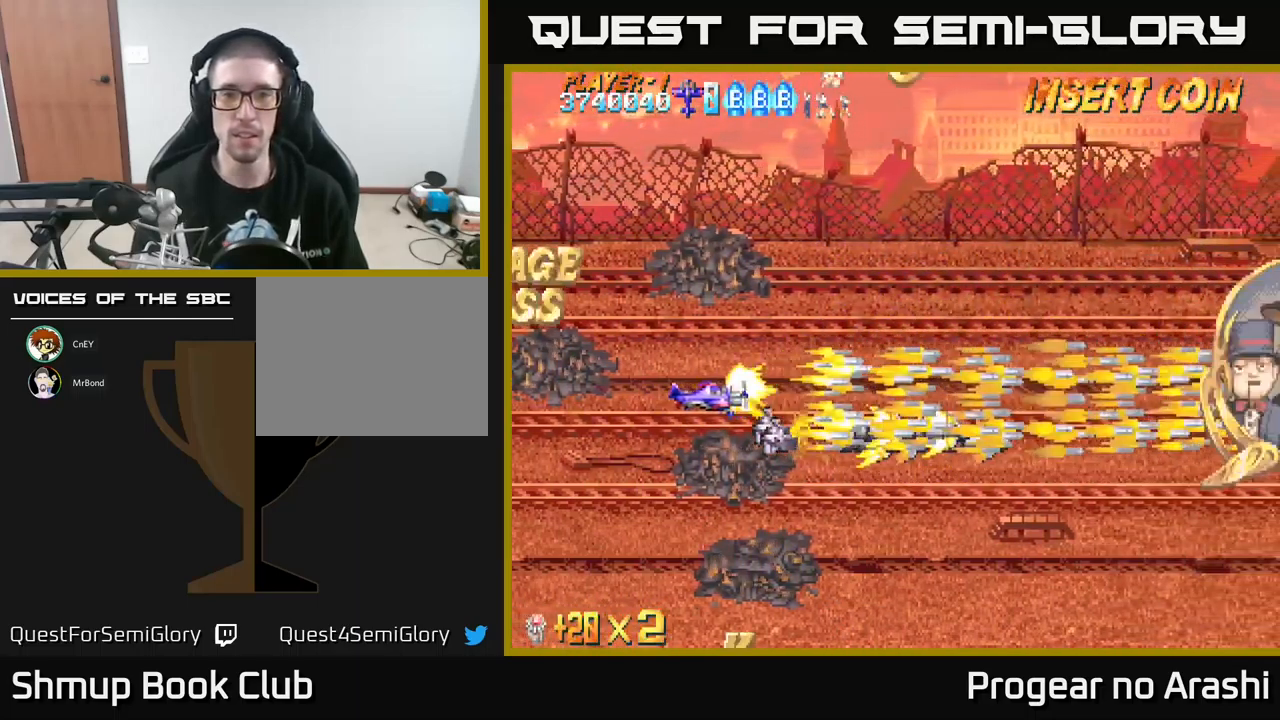
{"buttons": ["X"], "left_stick": "center", "events": [[50, "DPAD_LEFT", "up"]]}
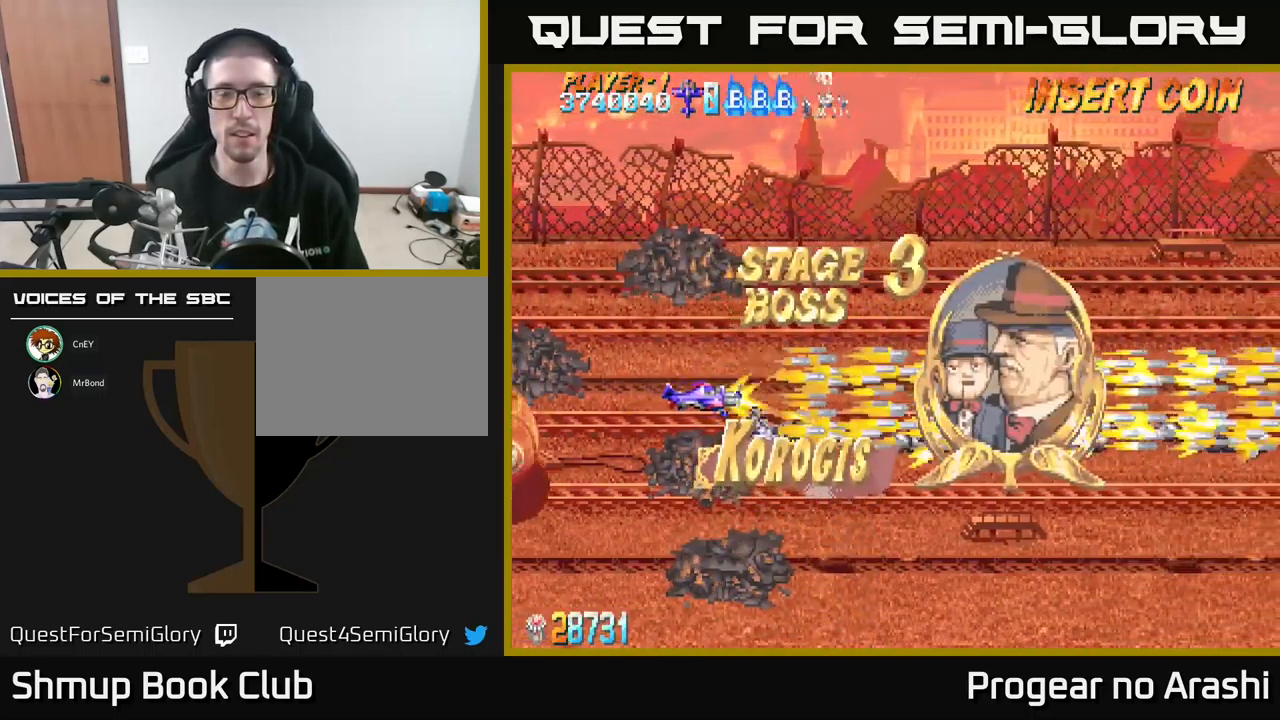
{"buttons": ["X"], "left_stick": "center", "events": []}
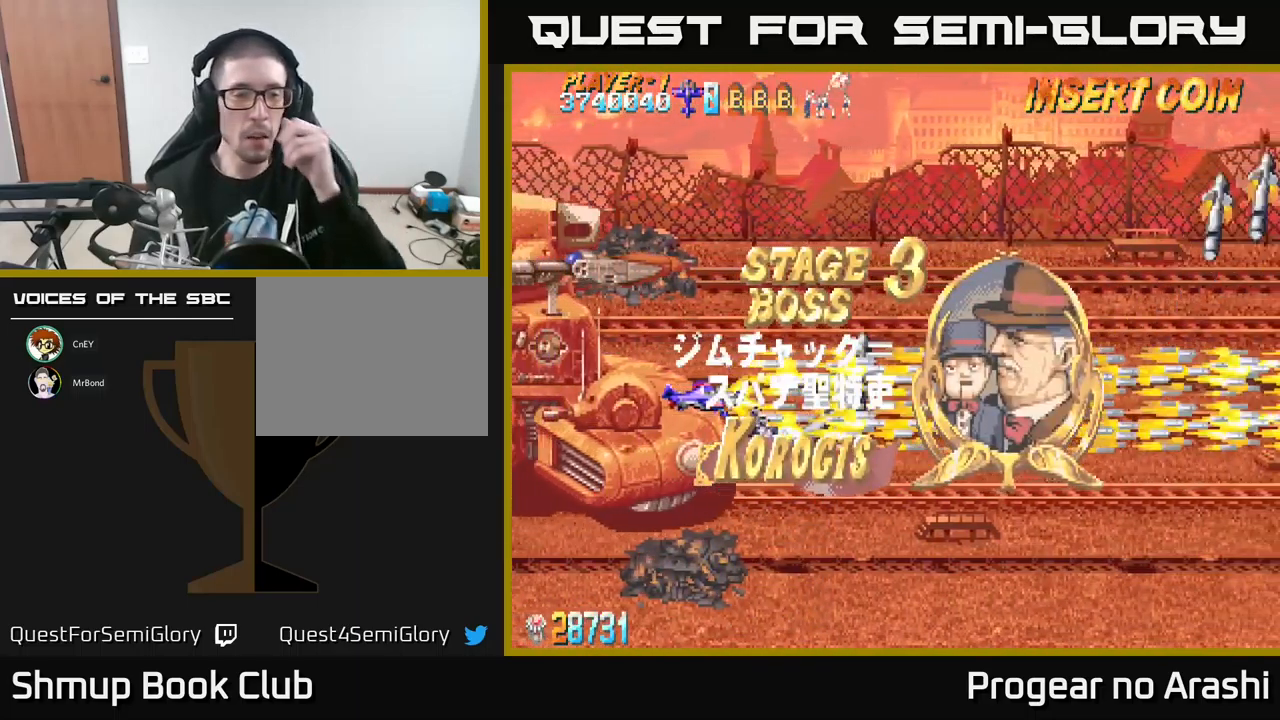
{"buttons": ["X"], "left_stick": "center", "events": []}
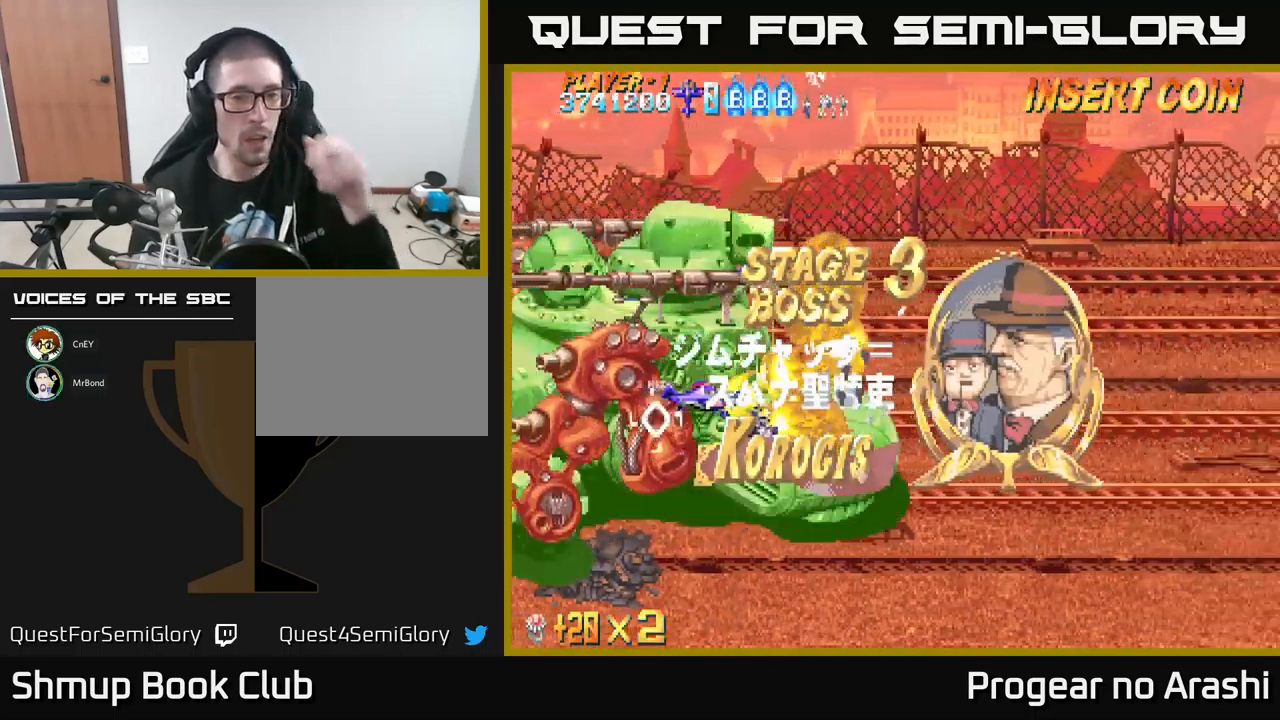
{"buttons": ["X"], "left_stick": "center", "events": []}